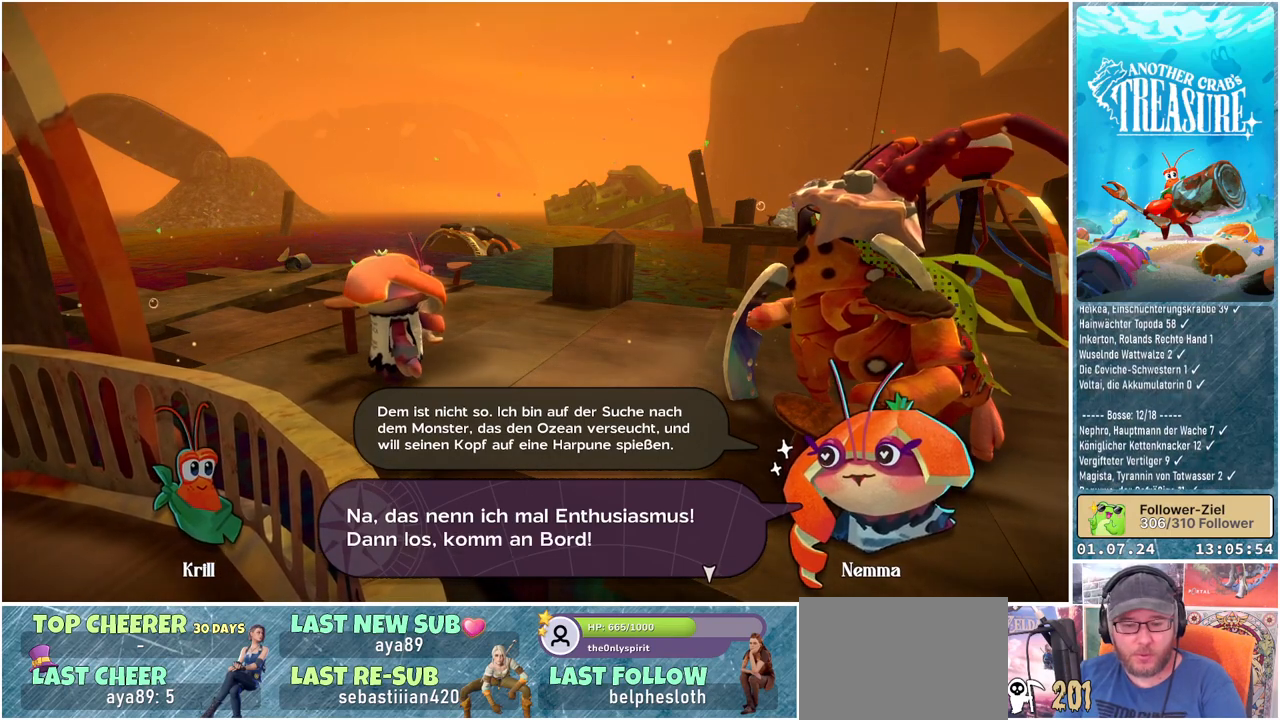
Gameplay with a controller (Xbox layout); each line is a JSON object with the inputs held at the frame after it. "events" lists button and stick changes between this image and that frame as [ms after this image, input, new state], when the widget could be followed in between.
{"buttons": [], "left_stick": "center", "right_stick": "center", "events": [[233, "A", "down"], [317, "A", "up"]]}
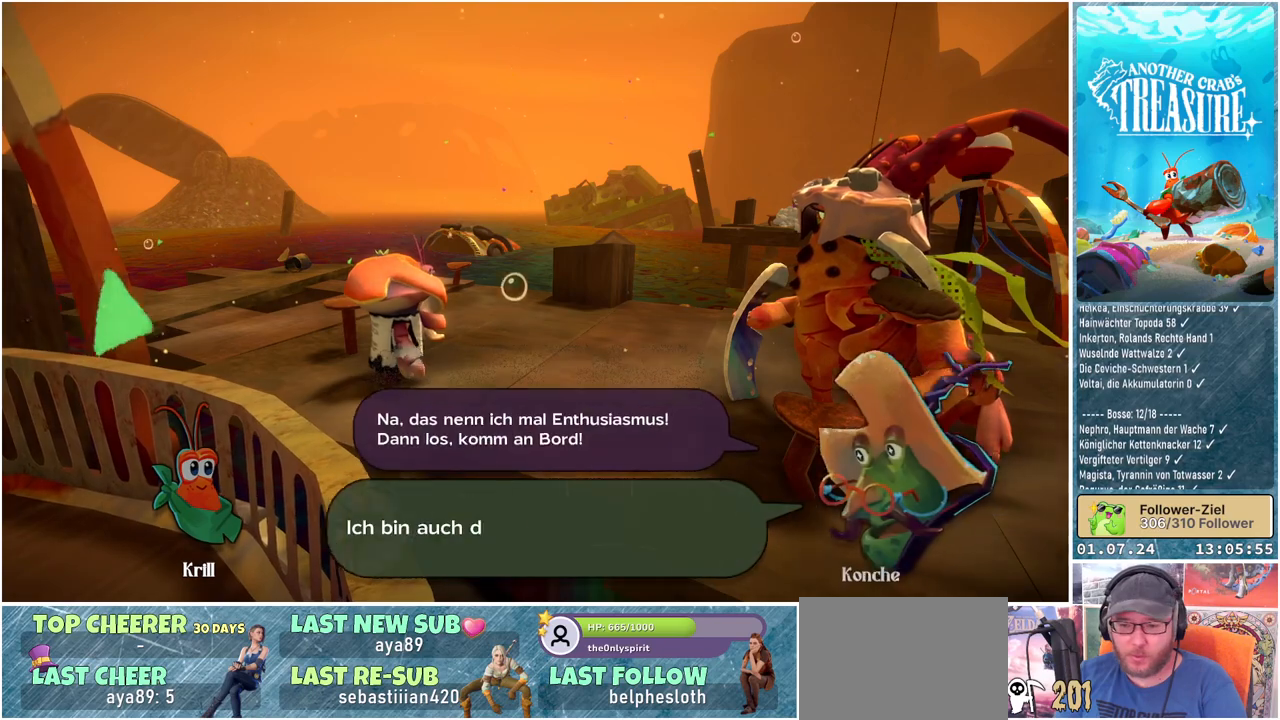
{"buttons": [], "left_stick": "center", "right_stick": "center", "events": []}
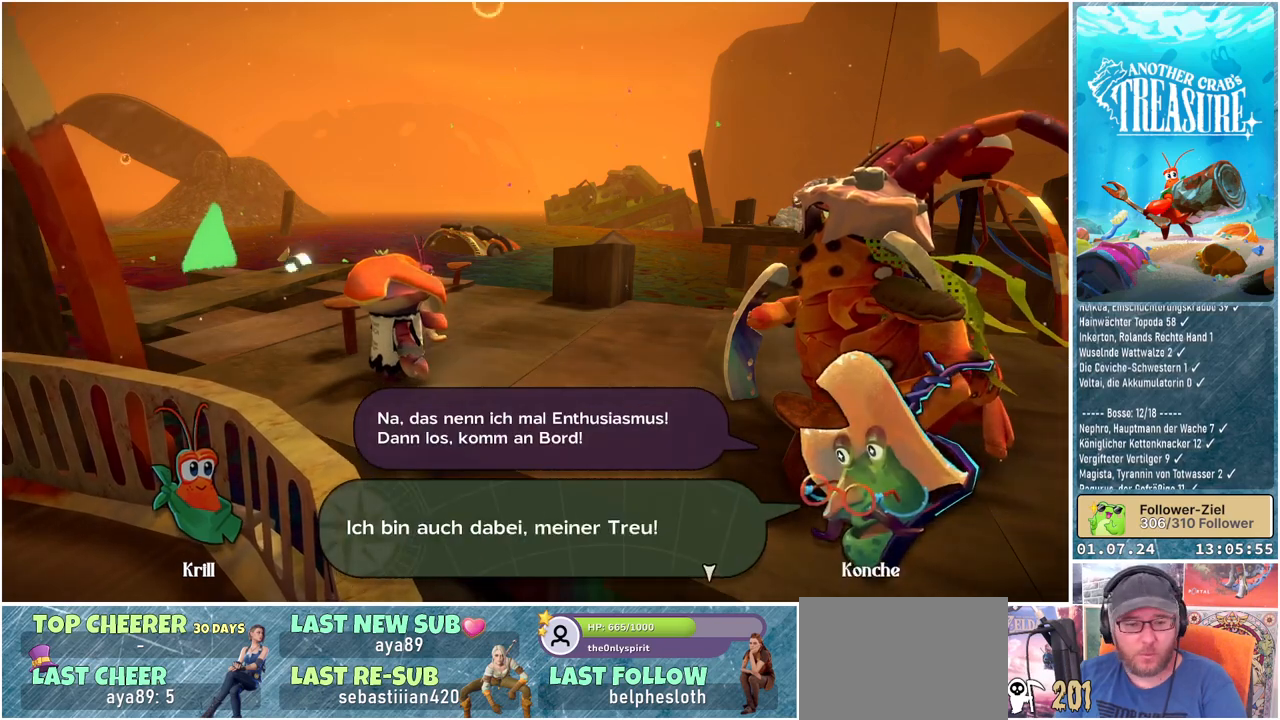
{"buttons": [], "left_stick": "center", "right_stick": "center", "events": []}
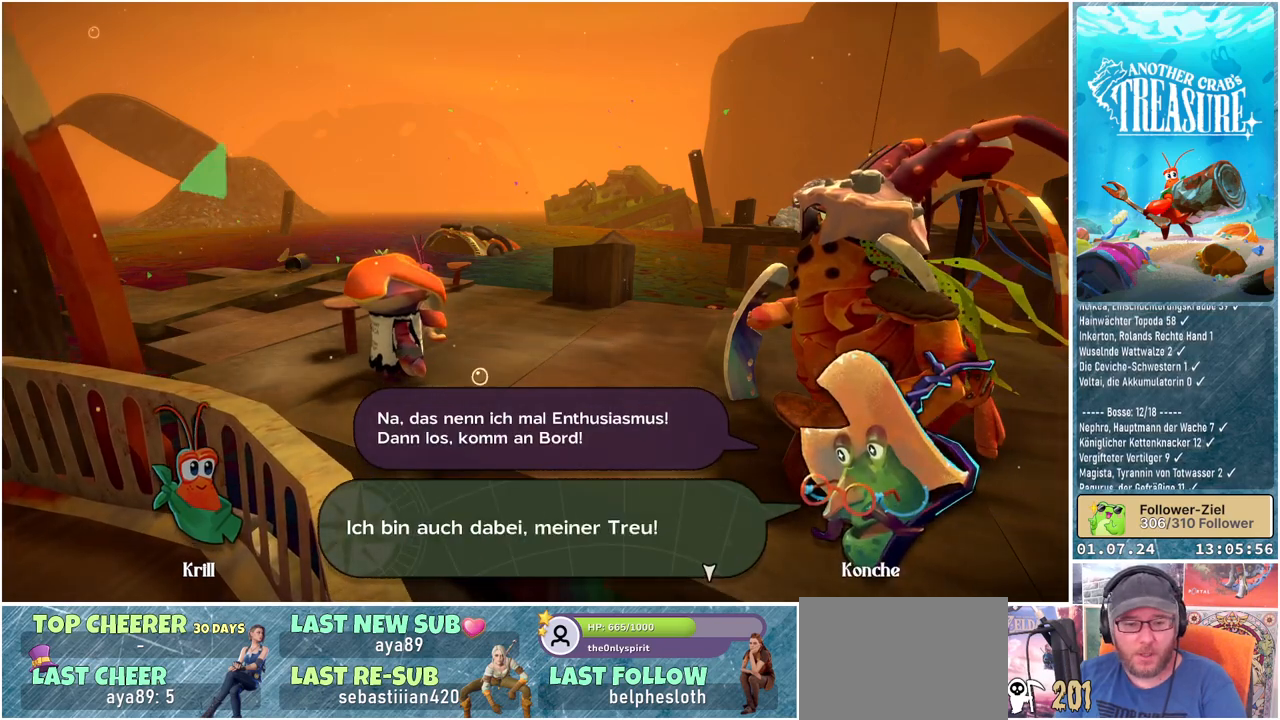
{"buttons": [], "left_stick": "center", "right_stick": "center", "events": []}
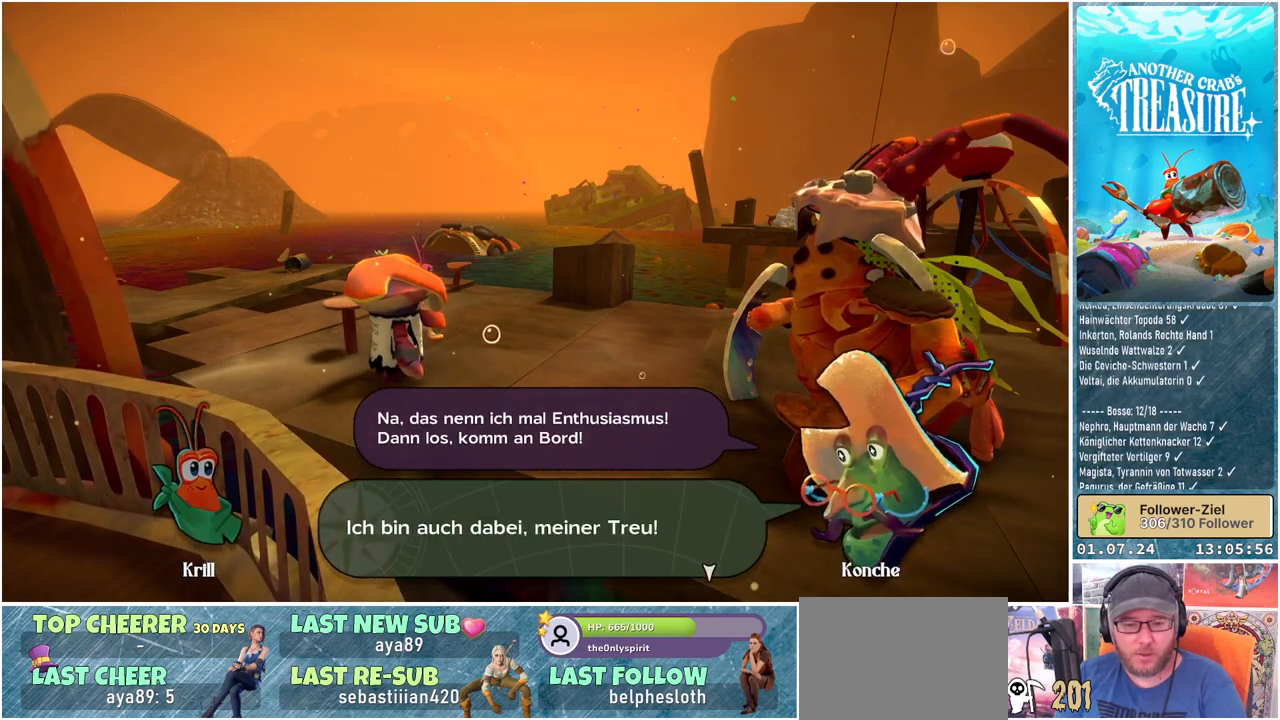
{"buttons": [], "left_stick": "center", "right_stick": "center", "events": []}
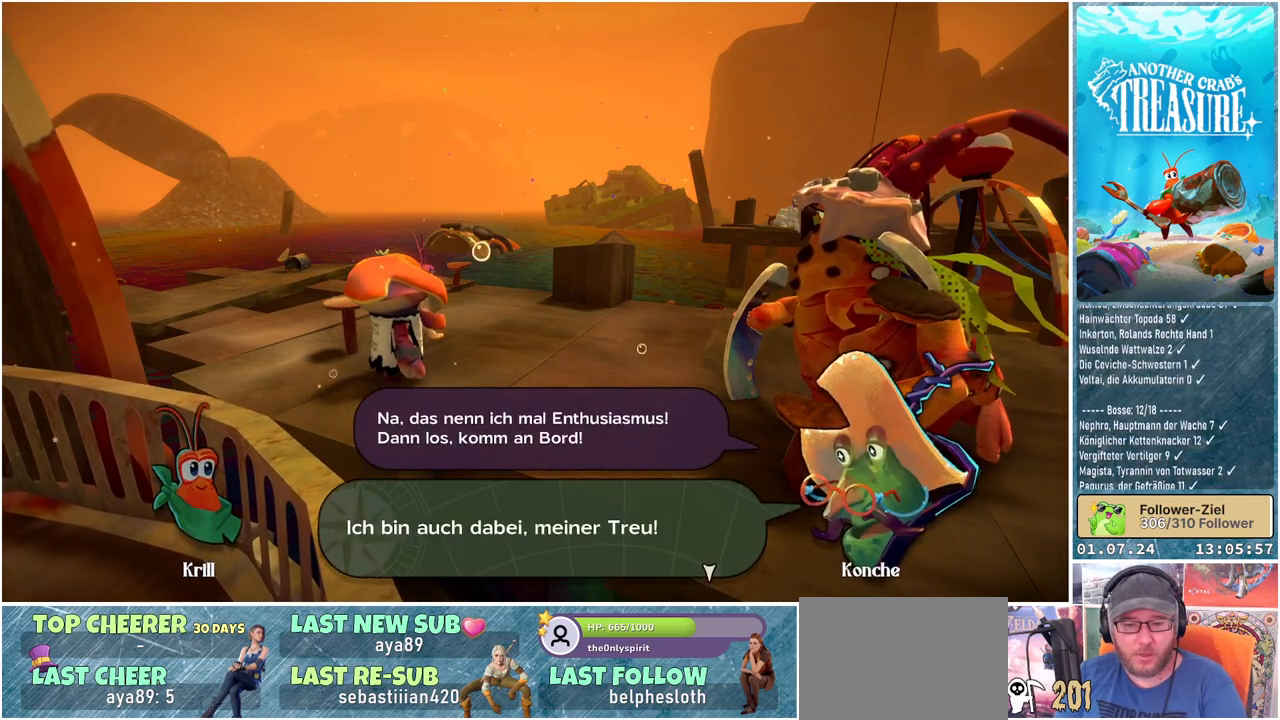
{"buttons": [], "left_stick": "center", "right_stick": "center", "events": [[133, "A", "down"], [250, "A", "up"]]}